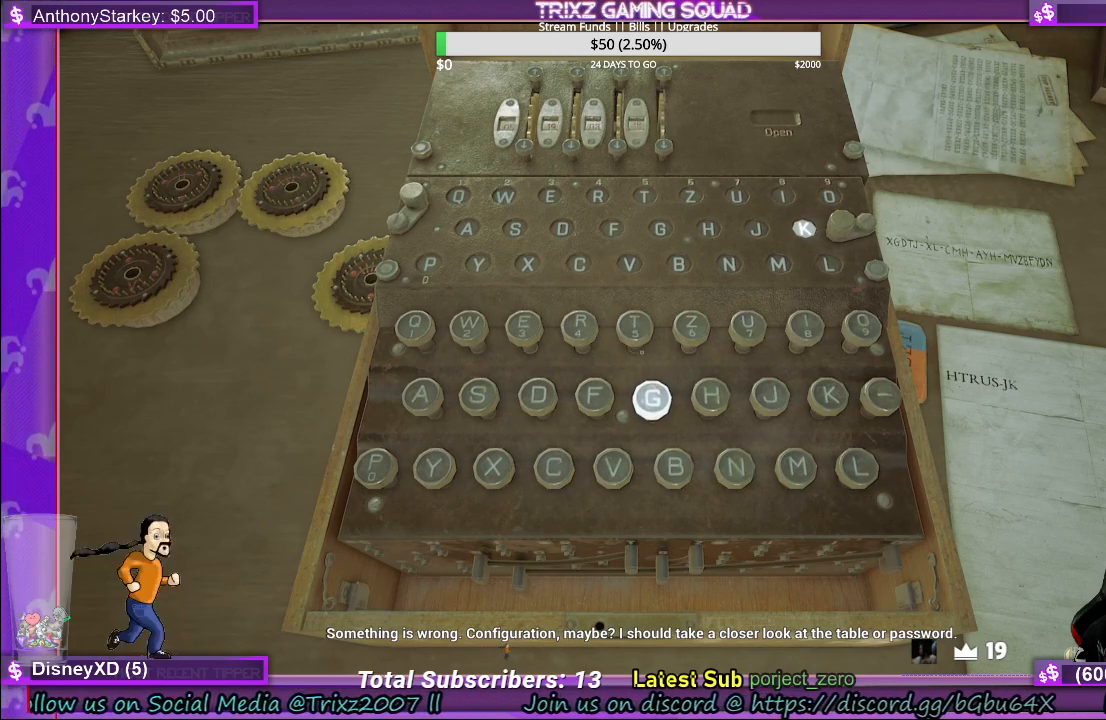
Gameplay with keyboard and mouse; each line is a JSON object with the keys and mouse buttons held at the frame after it. "events" lists presses ("down") and releases ("up") of "a", "ctrl", "d", "e", "f", "q", "r", "s", "shift", "space", "tab", "w", "mouse_left", "mouse_wheel", "mouse_right" and "mouse_mb4" between this image and that frame as [ms after this image, input, new state], when the widget could be followed in between. "mouse_left", "mouse_wheel", "mouse_right", "mouse_mb4" = the "left", "wheel", "right", "mb4" buttons of the "mouse" list. No other keys are recorded. "wheel" means that the mouse wheel is clicked or scrolled. Mouse movement is not recorded.
{"keys": [], "mouse": ["left"], "events": [[17, "mouse_left", "up"], [100, "mouse_left", "down"], [183, "mouse_left", "up"], [250, "mouse_left", "down"], [367, "mouse_left", "up"], [450, "mouse_left", "down"]]}
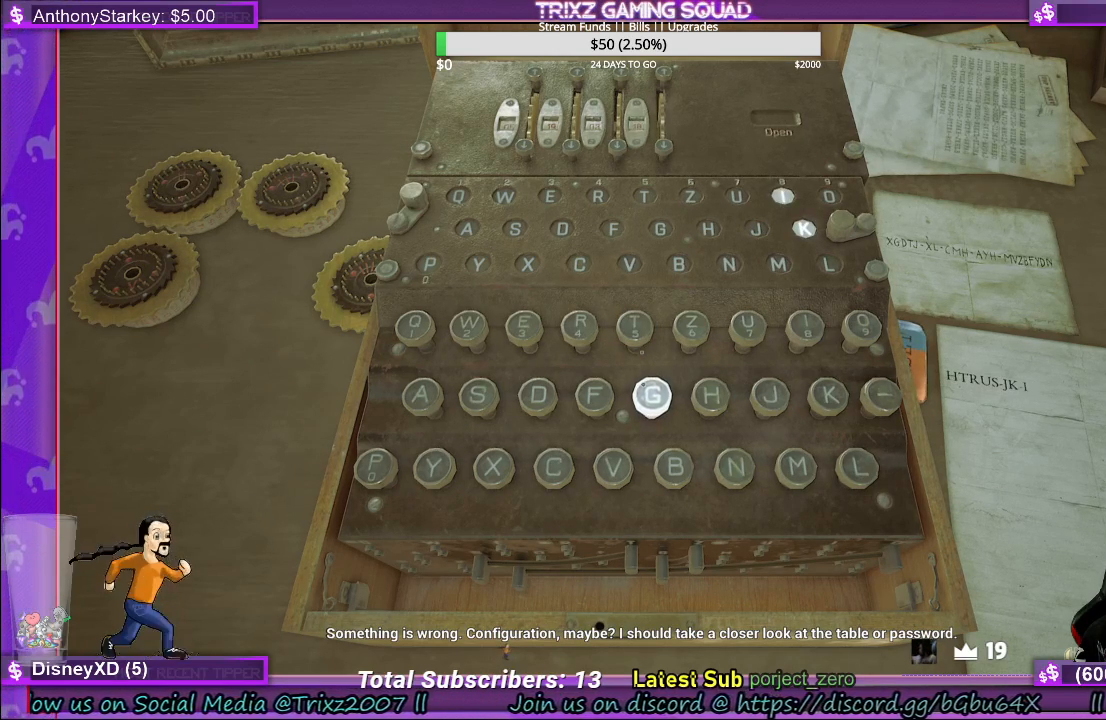
{"keys": [], "mouse": [], "events": [[33, "mouse_left", "up"], [133, "mouse_left", "down"], [233, "mouse_left", "up"], [317, "mouse_left", "down"], [400, "mouse_left", "up"]]}
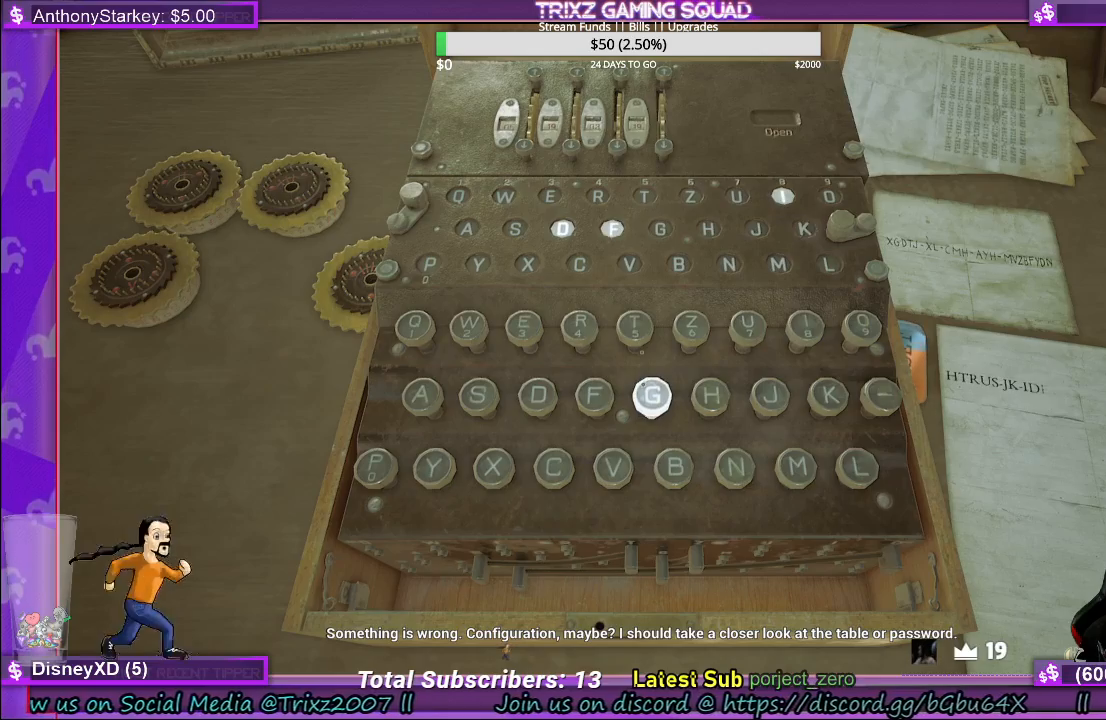
{"keys": [], "mouse": [], "events": [[150, "mouse_left", "down"], [267, "mouse_left", "up"], [383, "mouse_left", "down"], [483, "mouse_left", "up"]]}
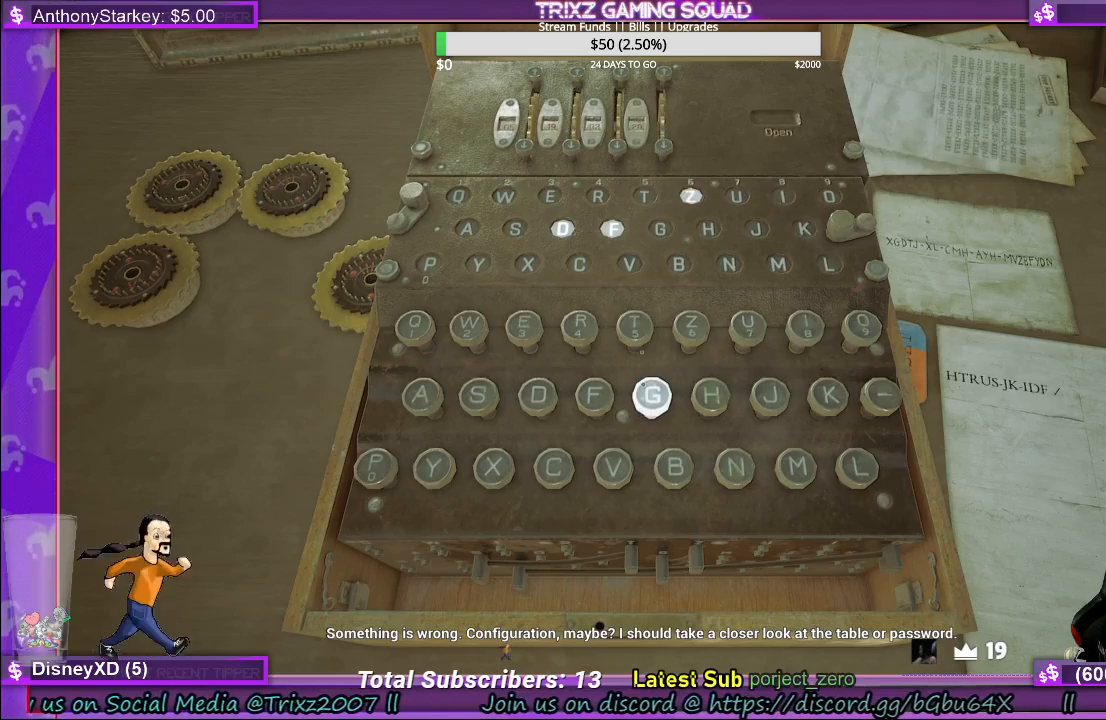
{"keys": [], "mouse": ["left"], "events": [[50, "mouse_left", "down"], [183, "mouse_left", "up"], [250, "mouse_left", "down"], [367, "mouse_left", "up"], [450, "mouse_left", "down"]]}
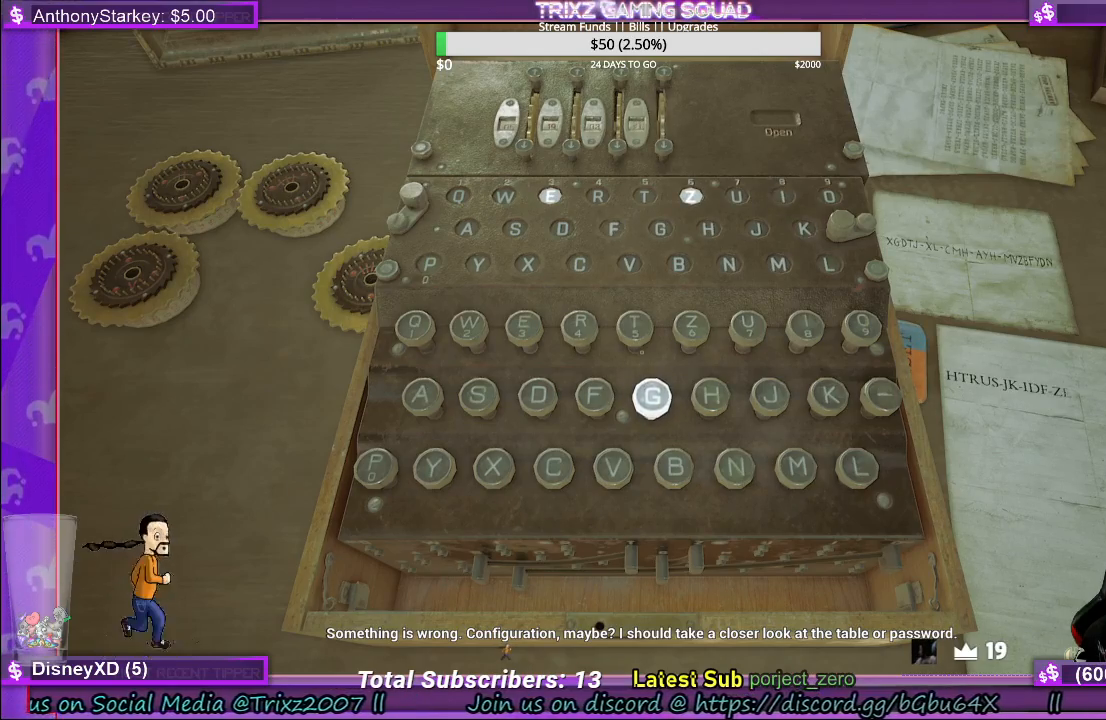
{"keys": [], "mouse": ["left"], "events": [[50, "mouse_left", "up"], [133, "mouse_left", "down"], [250, "mouse_left", "up"], [317, "mouse_left", "down"], [433, "mouse_left", "up"], [500, "mouse_left", "down"]]}
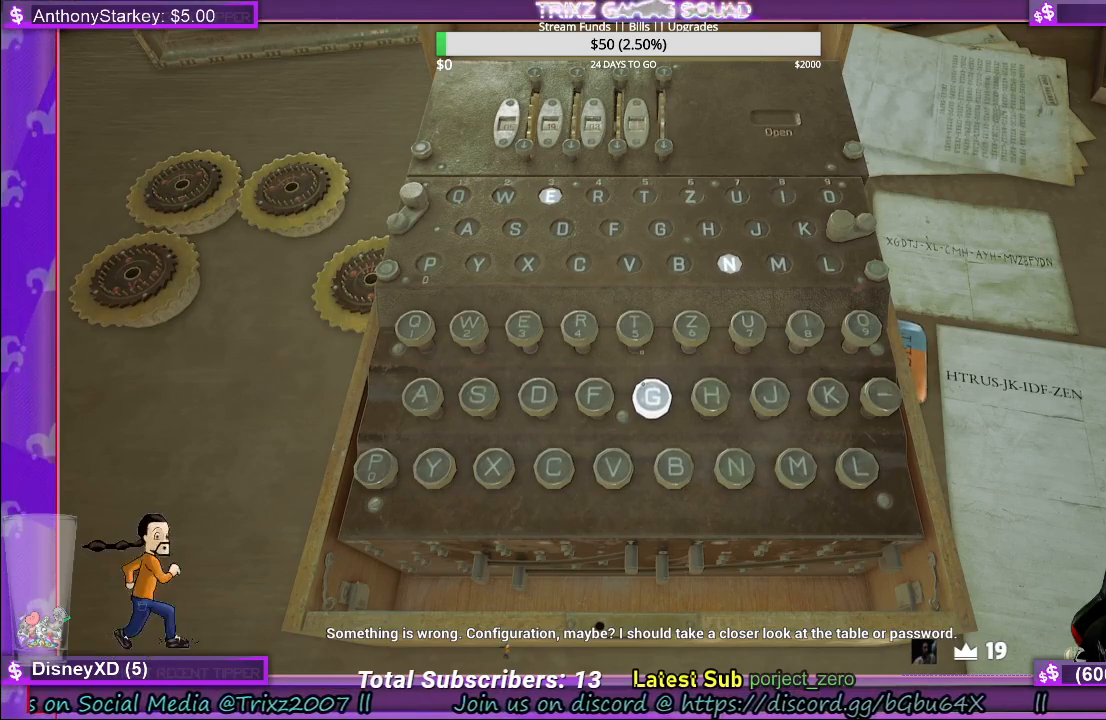
{"keys": [], "mouse": [], "events": [[117, "mouse_left", "up"], [167, "mouse_left", "down"], [300, "mouse_left", "up"], [350, "mouse_left", "down"], [483, "mouse_left", "up"]]}
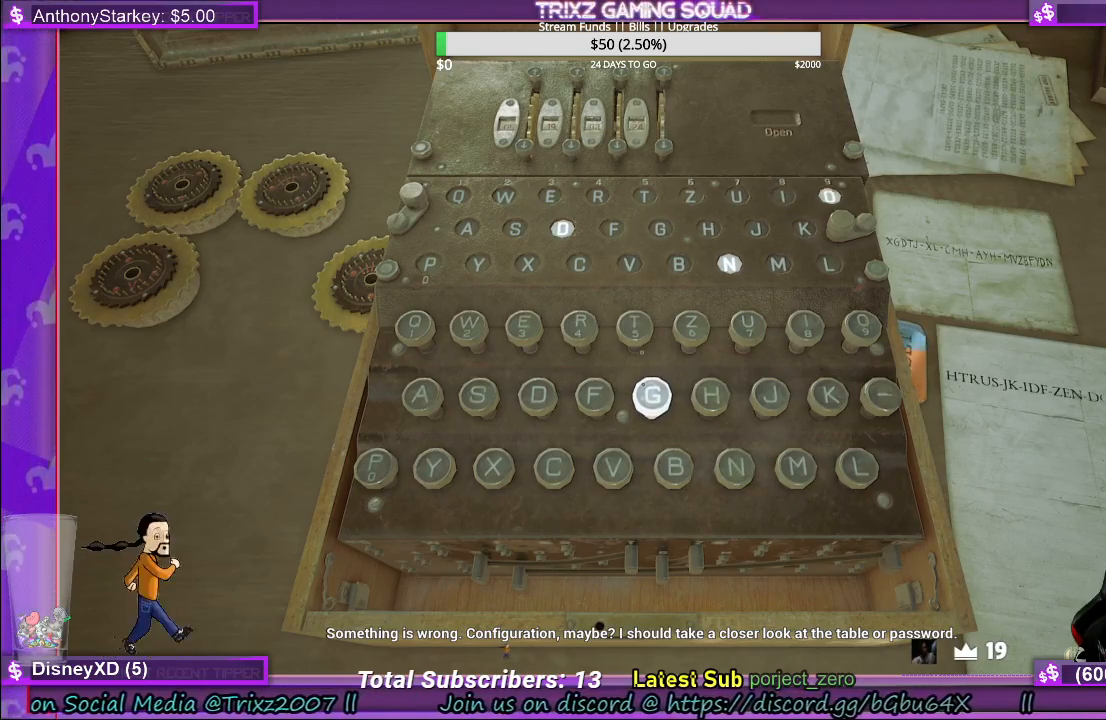
{"keys": [], "mouse": [], "events": [[267, "mouse_right", "down"], [400, "mouse_right", "up"]]}
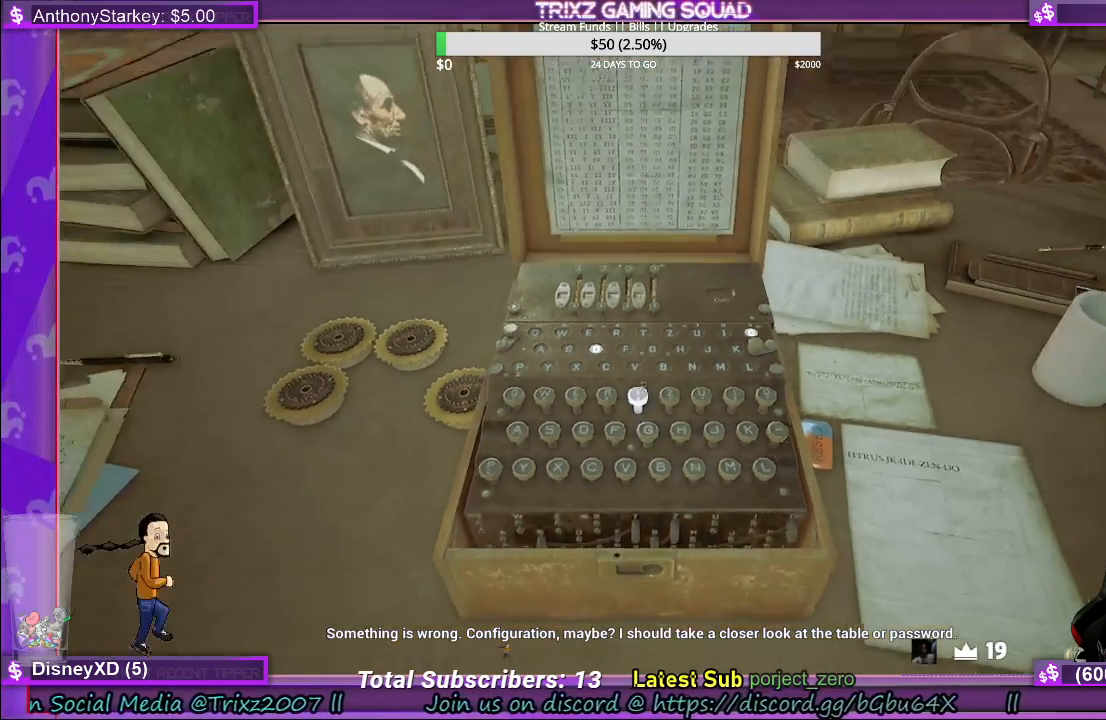
{"keys": [], "mouse": [], "events": []}
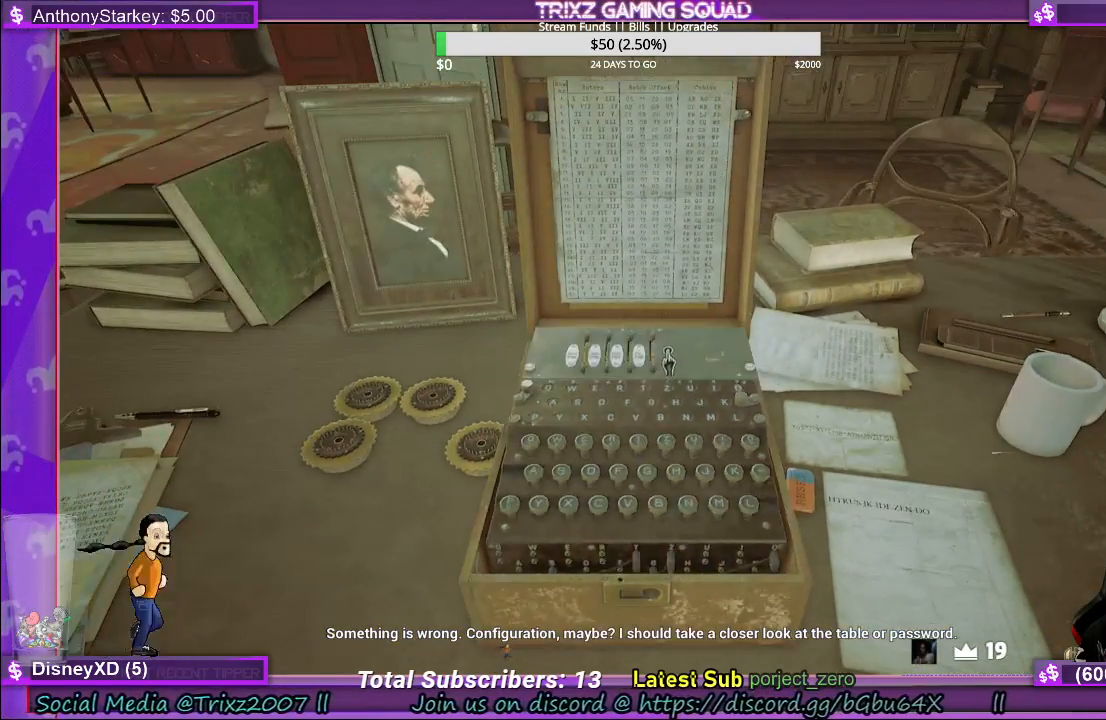
{"keys": [], "mouse": [], "events": [[17, "mouse_left", "down"], [133, "mouse_left", "up"]]}
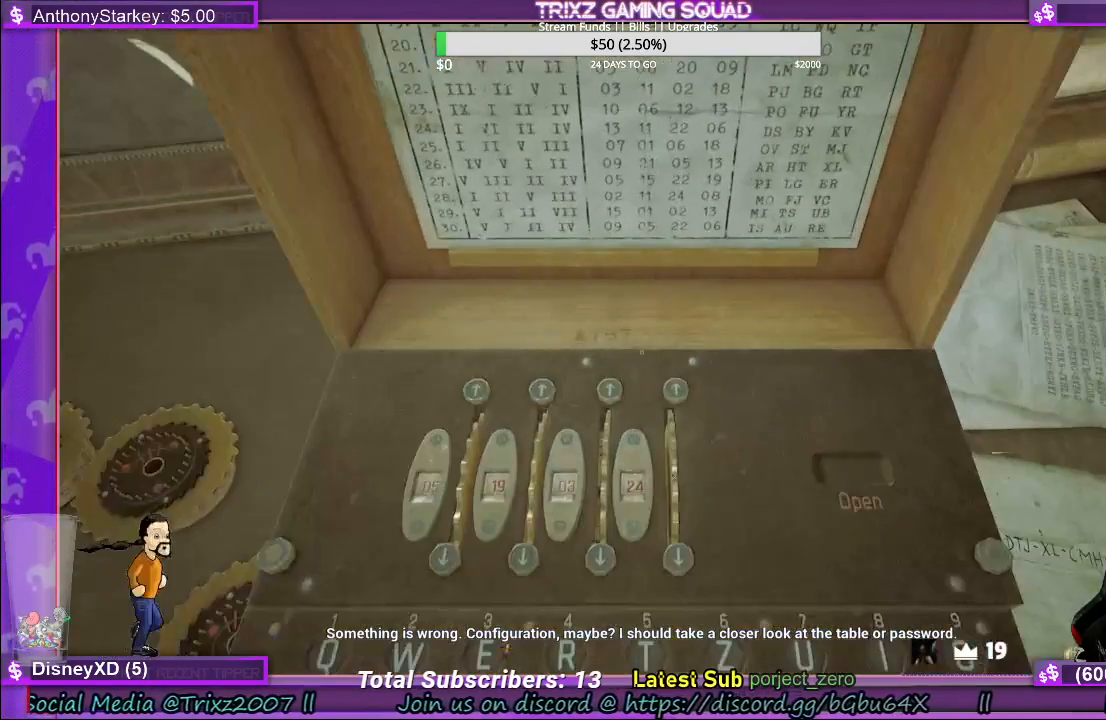
{"keys": [], "mouse": [], "events": []}
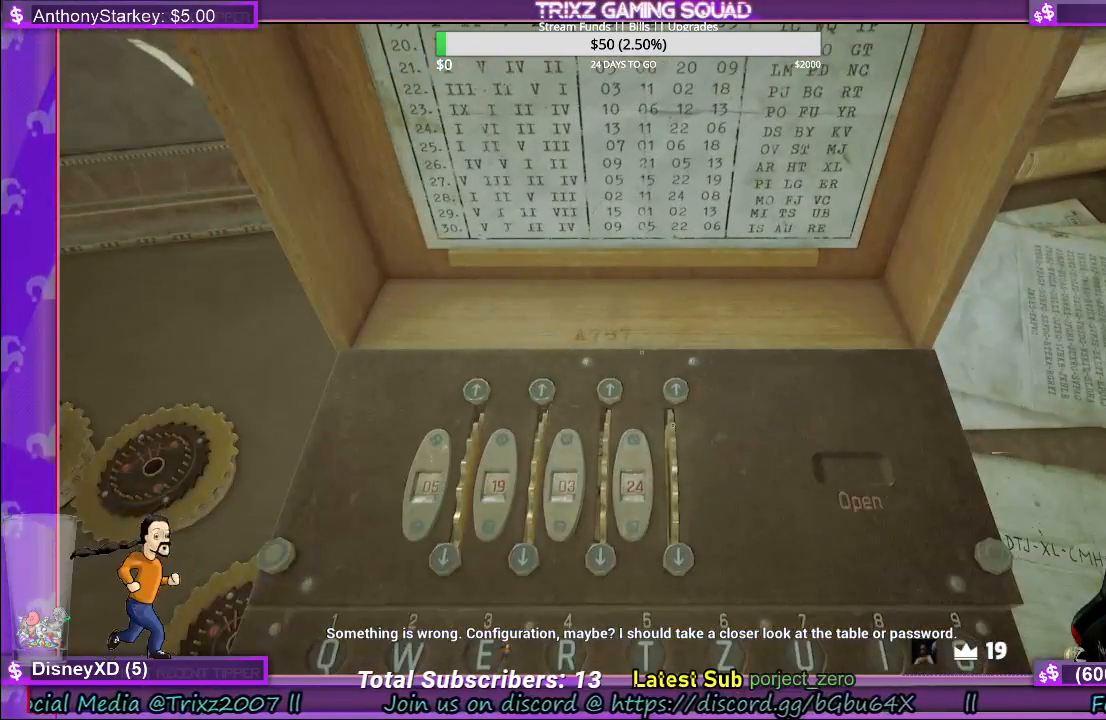
{"keys": [], "mouse": ["left"], "events": [[483, "mouse_left", "down"]]}
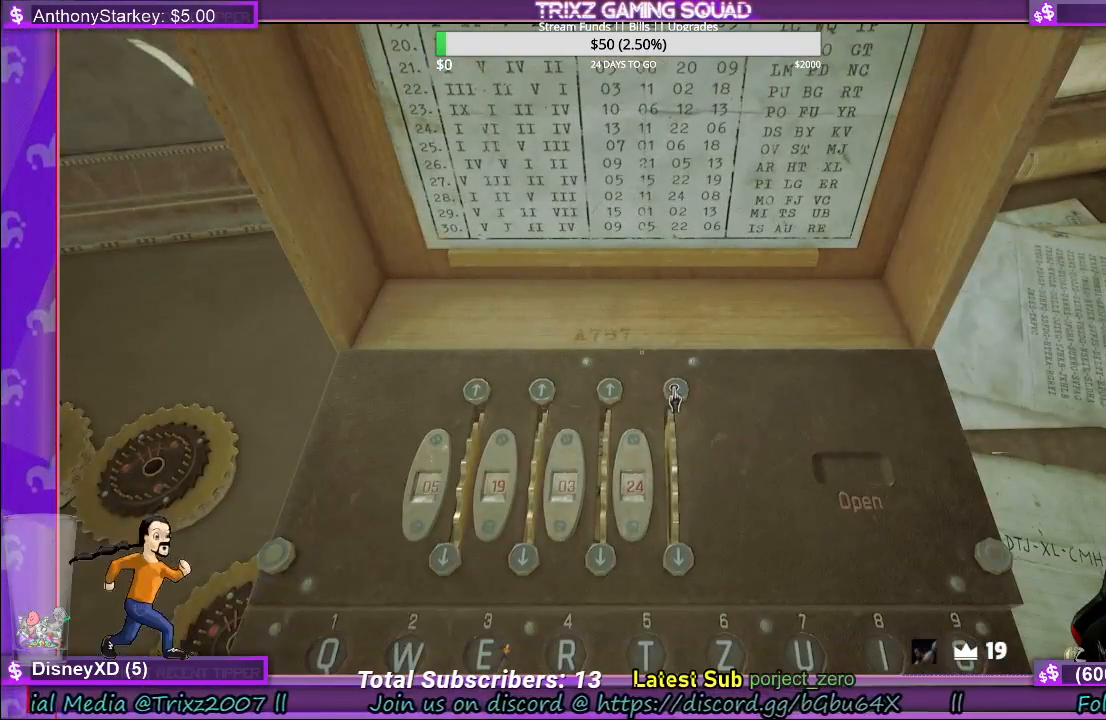
{"keys": [], "mouse": ["left"], "events": [[150, "mouse_left", "up"], [450, "mouse_left", "down"]]}
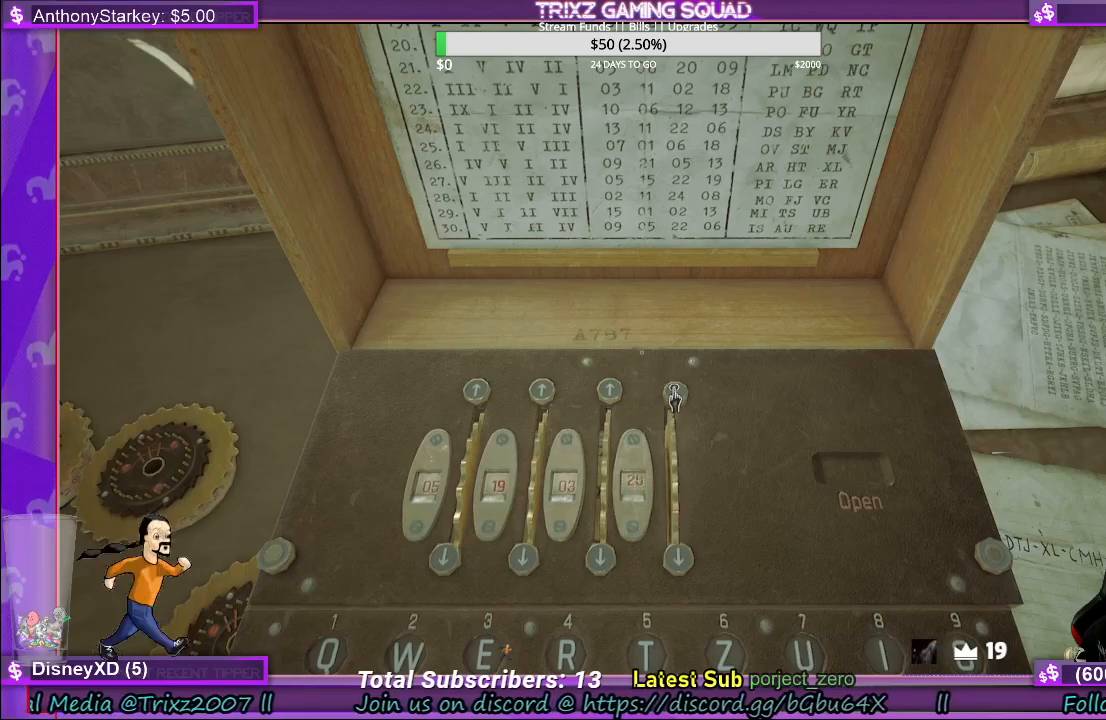
{"keys": [], "mouse": [], "events": [[50, "mouse_left", "up"], [367, "mouse_left", "down"], [483, "mouse_left", "up"]]}
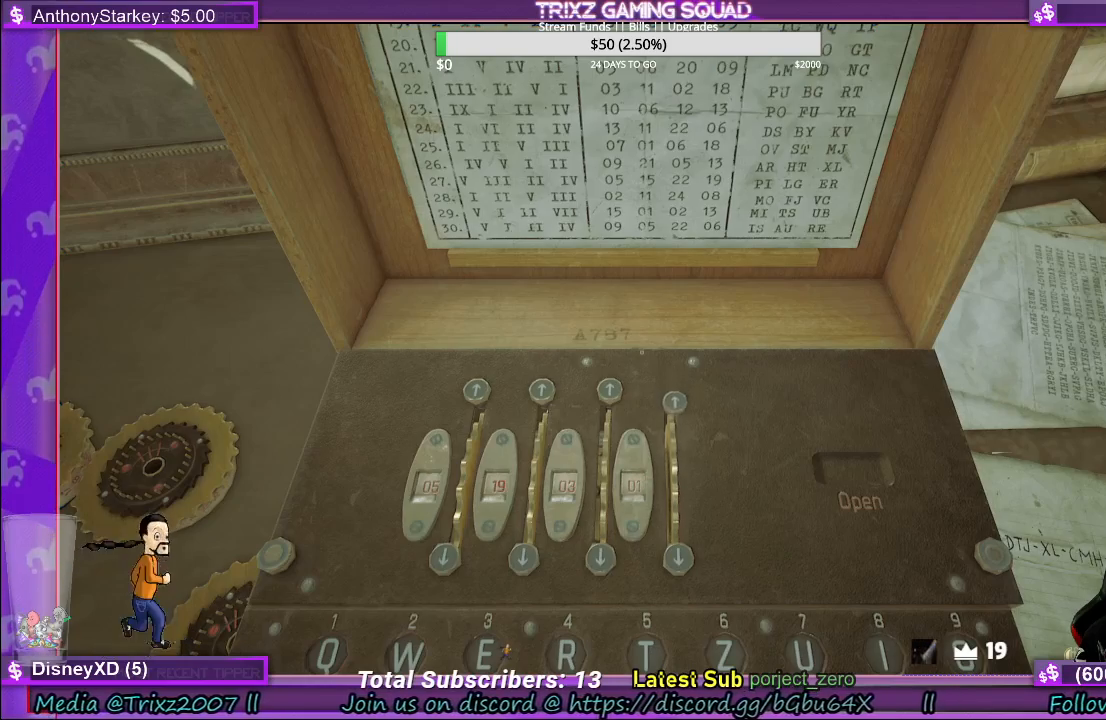
{"keys": [], "mouse": [], "events": [[167, "mouse_left", "down"], [300, "mouse_left", "up"]]}
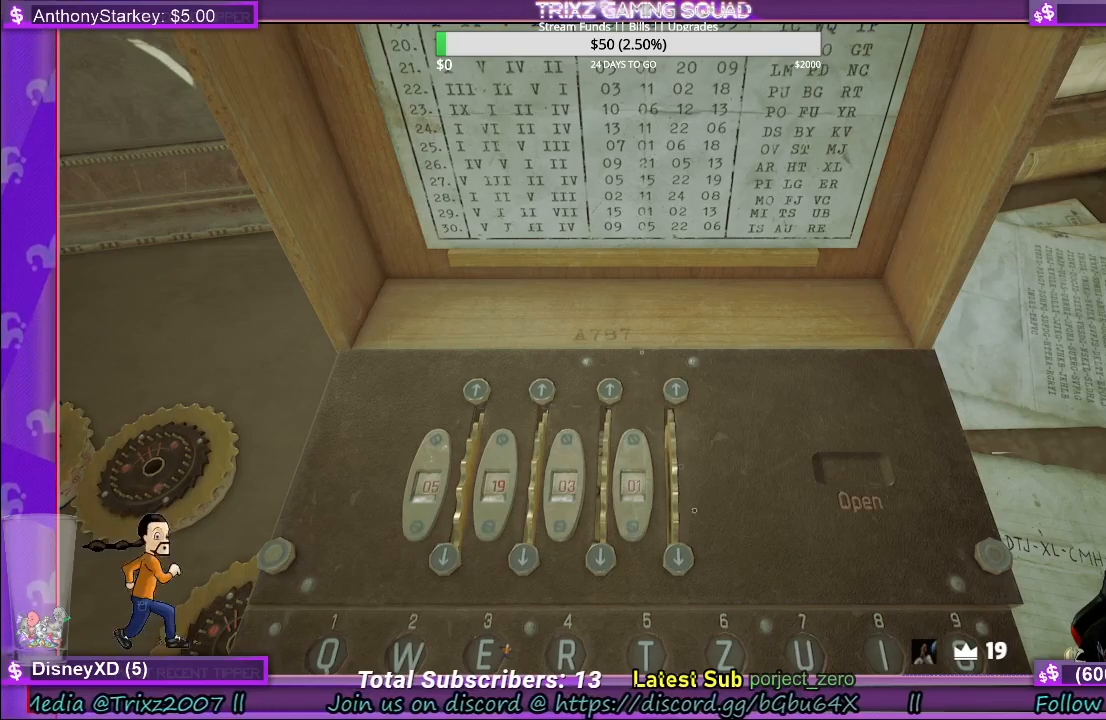
{"keys": [], "mouse": [], "events": []}
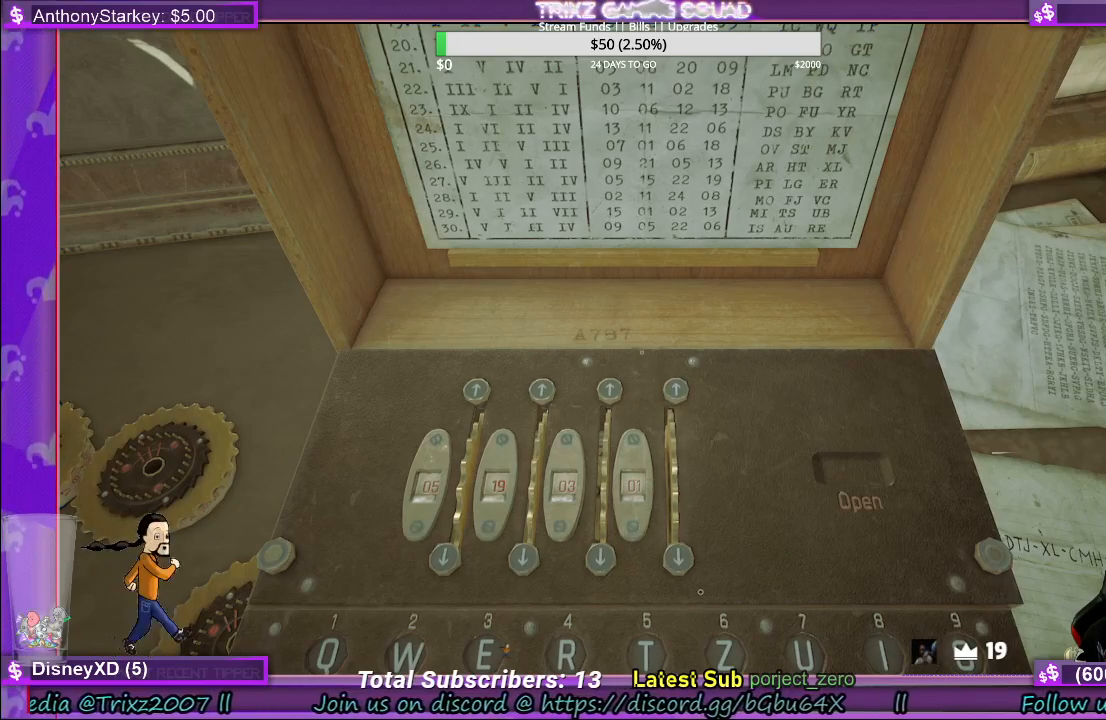
{"keys": [], "mouse": [], "events": []}
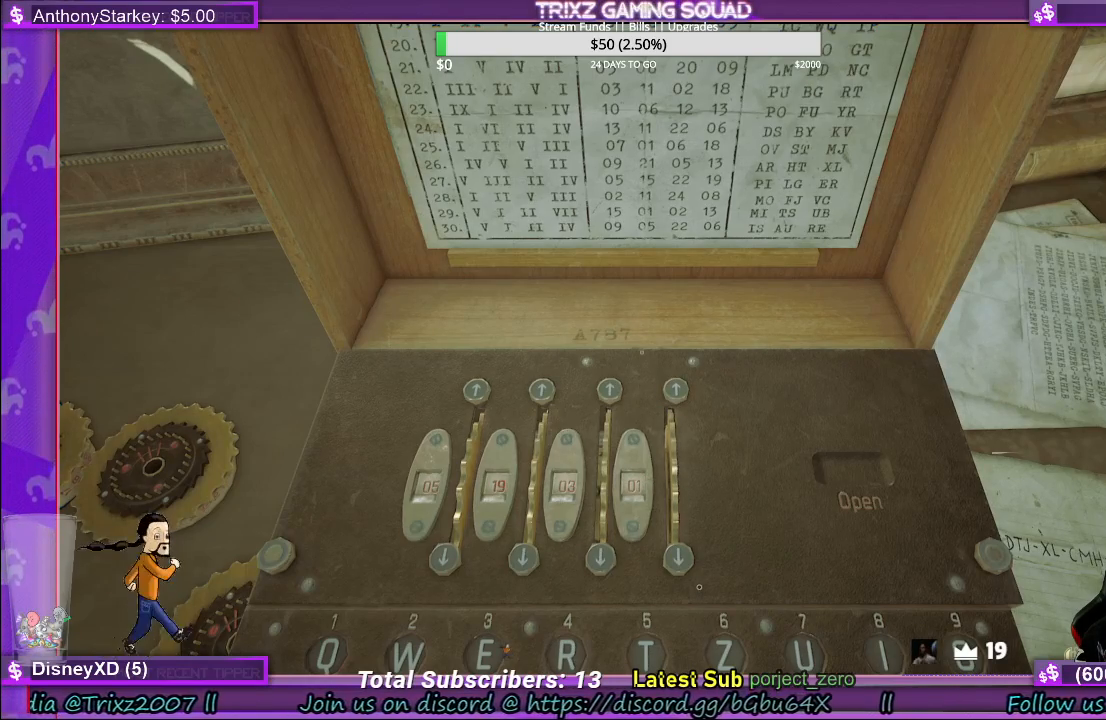
{"keys": [], "mouse": [], "events": []}
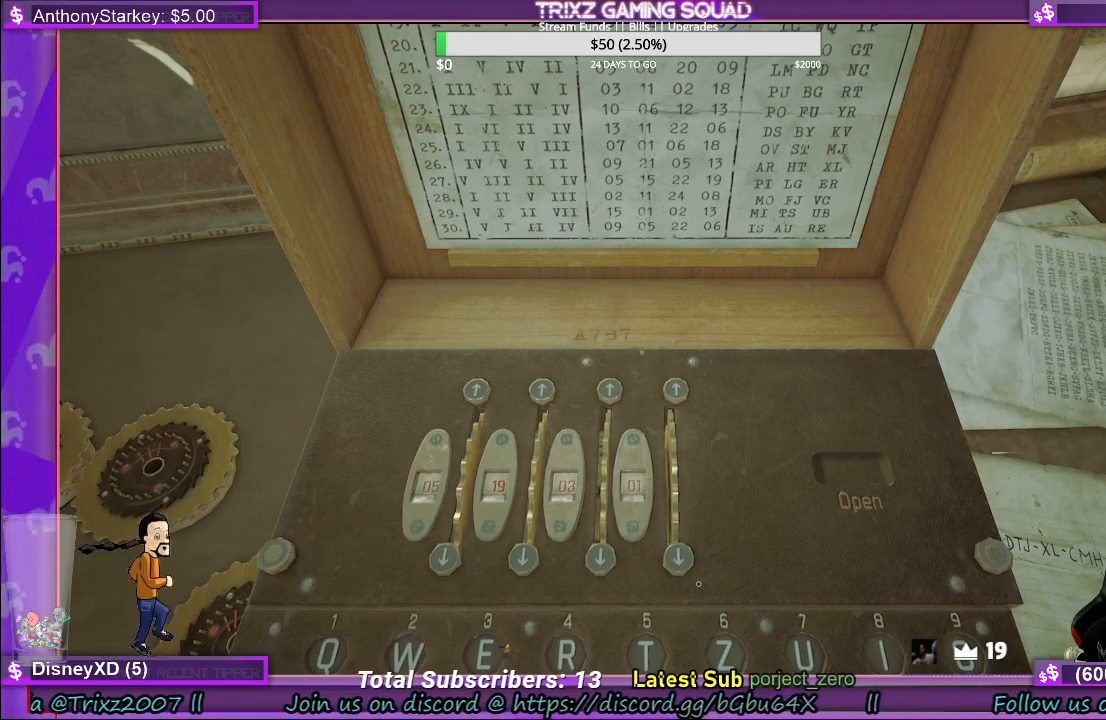
{"keys": [], "mouse": [], "events": []}
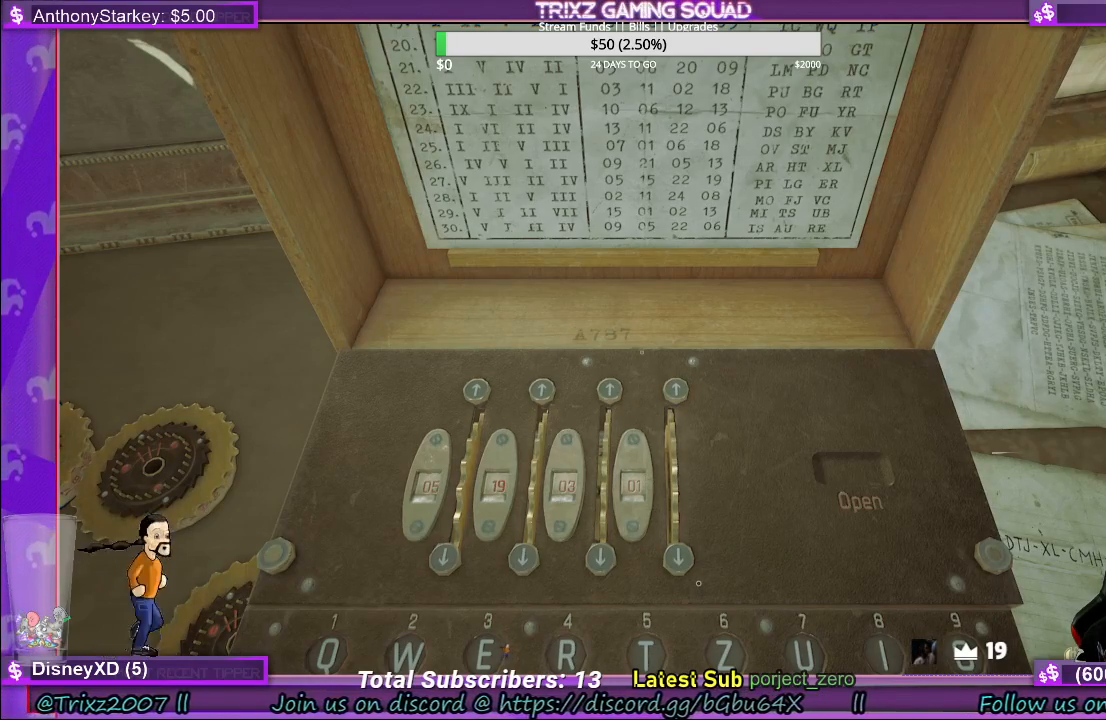
{"keys": [], "mouse": [], "events": []}
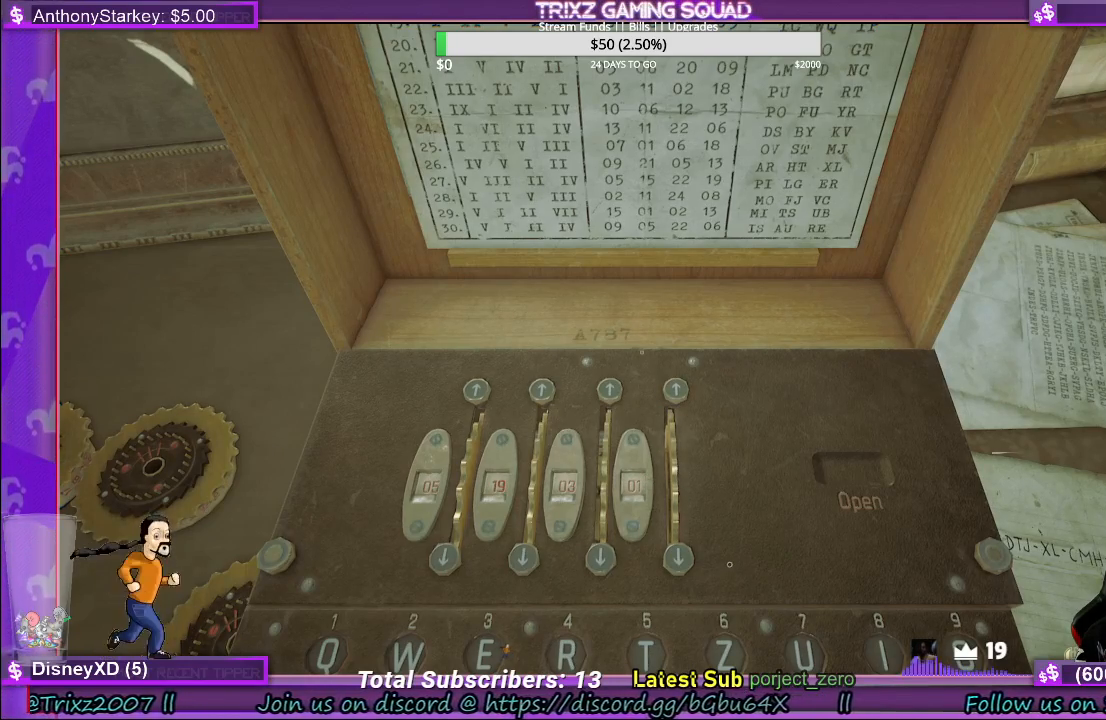
{"keys": [], "mouse": ["right"], "events": [[383, "mouse_right", "down"]]}
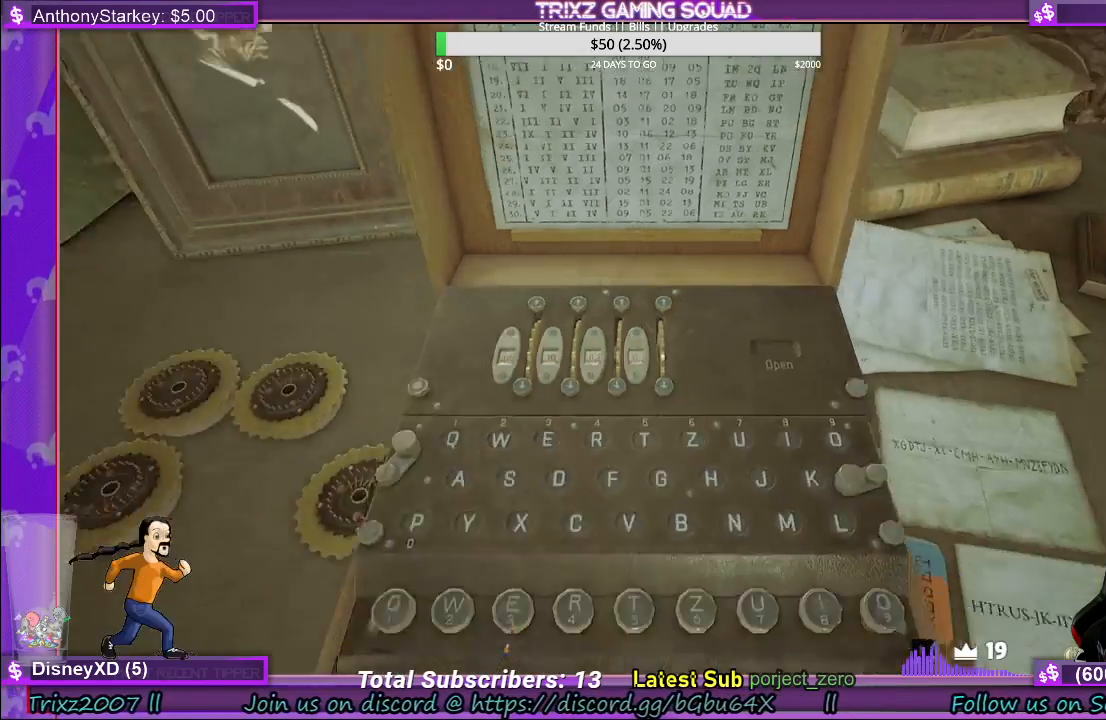
{"keys": [], "mouse": [], "events": [[33, "mouse_right", "up"]]}
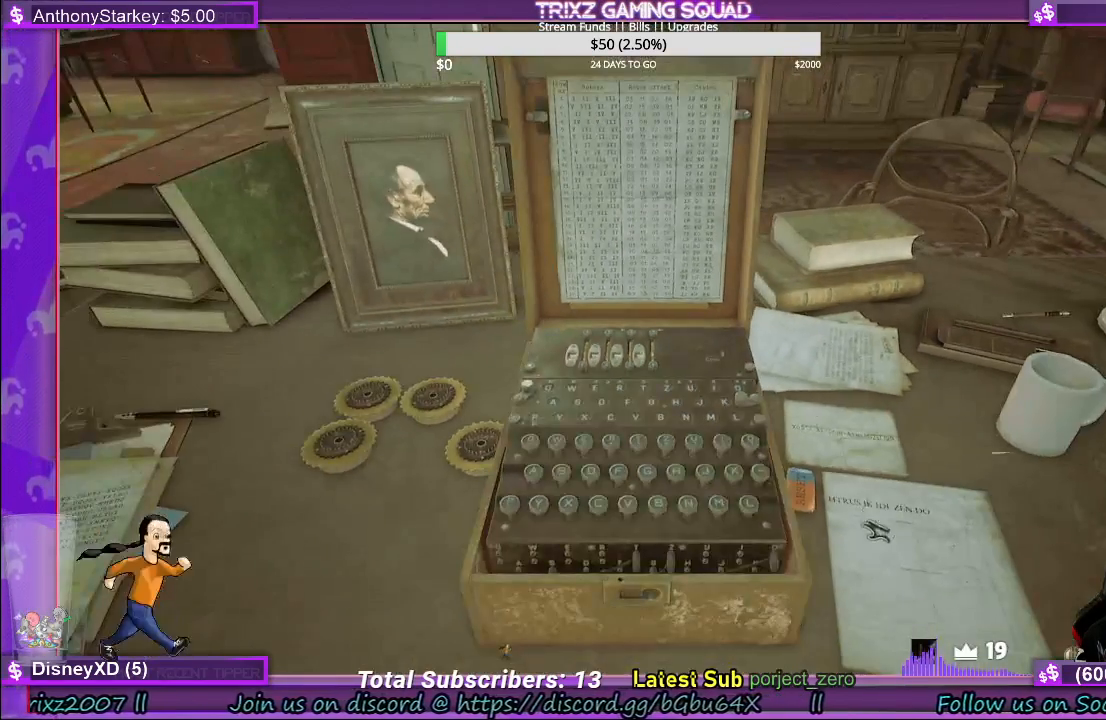
{"keys": [], "mouse": [], "events": [[300, "mouse_left", "down"], [450, "mouse_left", "up"]]}